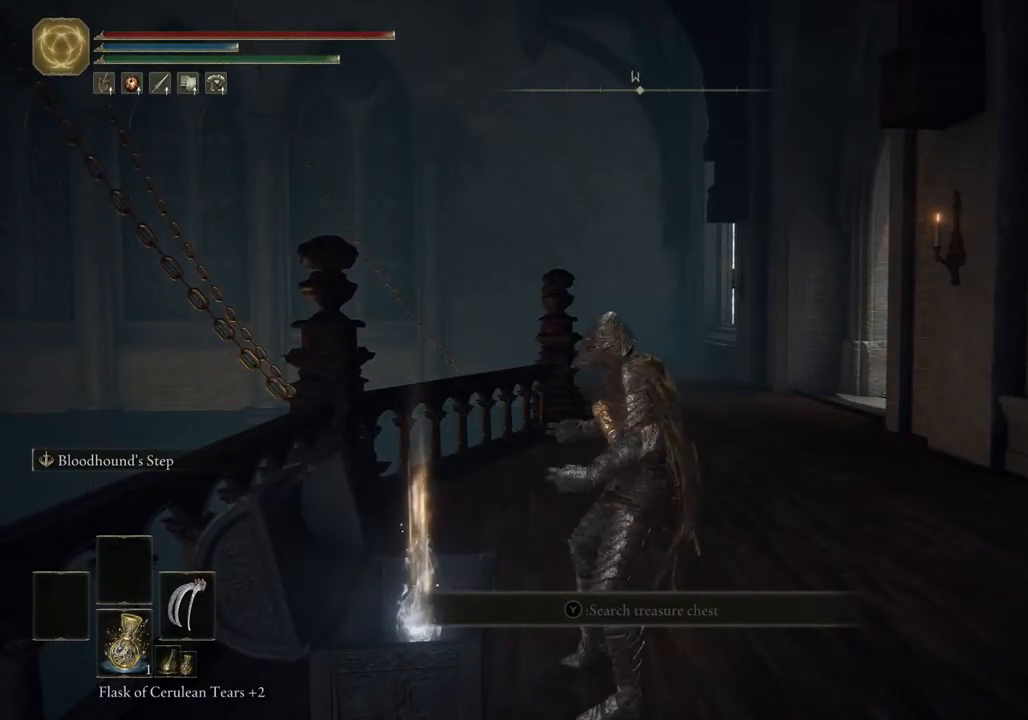
Gameplay with a controller (PlayStation layout); each line is a JSON object with the inputs held at the frame after it. "events" lists button and stick changes between this image and that frame as [ms after this image, input, new state], when the widget could be followed in between. Not read: R1.
{"buttons": ["TRIANGLE"], "left_stick": "left", "right_stick": "center", "events": [[50, "TRIANGLE", "up"], [133, "TRIANGLE", "down"], [217, "TRIANGLE", "up"], [300, "TRIANGLE", "down"], [383, "TRIANGLE", "up"], [450, "TRIANGLE", "down"]]}
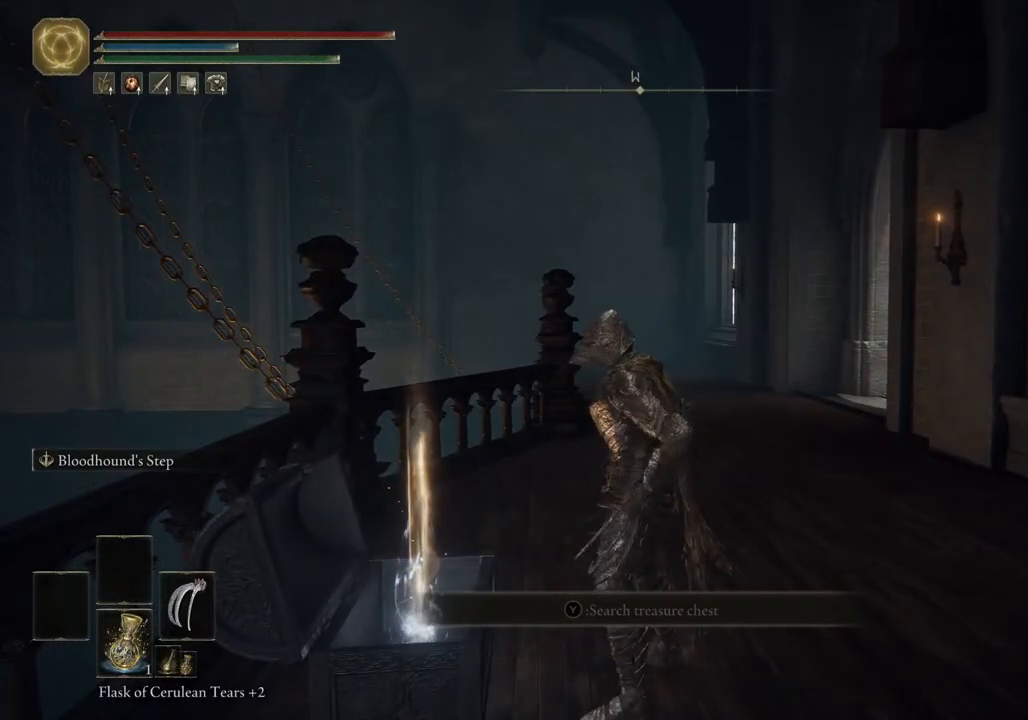
{"buttons": [], "left_stick": "up-left", "right_stick": "center", "events": [[17, "TRIANGLE", "up"], [117, "TRIANGLE", "down"], [167, "TRIANGLE", "up"], [233, "left_stick", "up-left"], [250, "TRIANGLE", "down"], [333, "TRIANGLE", "up"]]}
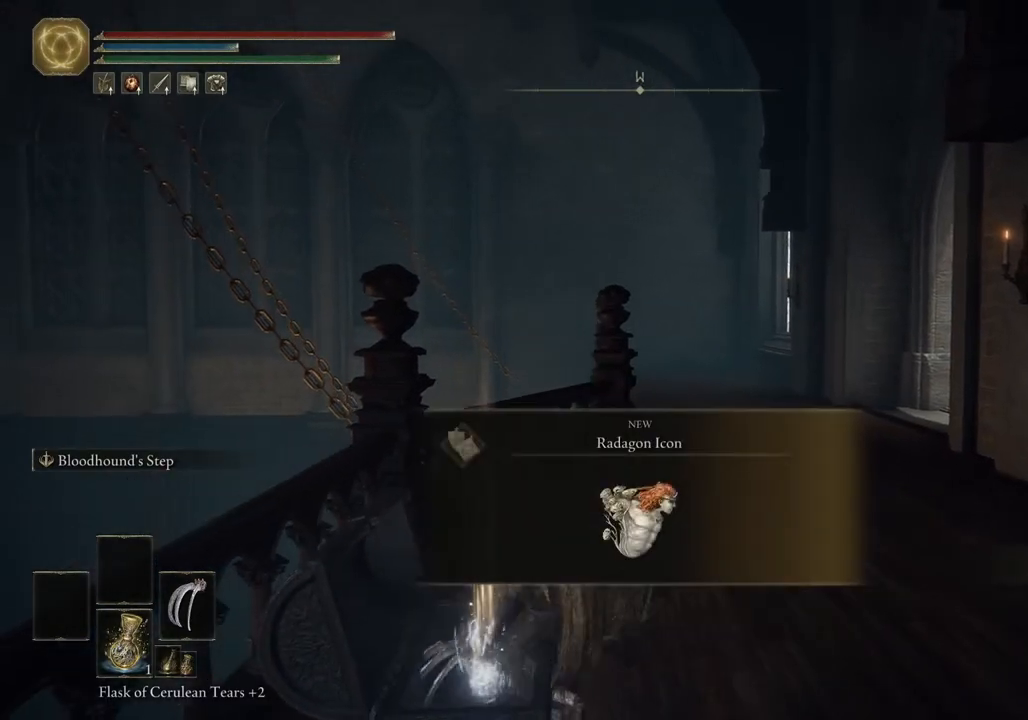
{"buttons": [], "left_stick": "up-right", "right_stick": "center", "events": [[17, "left_stick", "up"], [183, "left_stick", "up-right"], [367, "CIRCLE", "down"], [500, "CIRCLE", "up"]]}
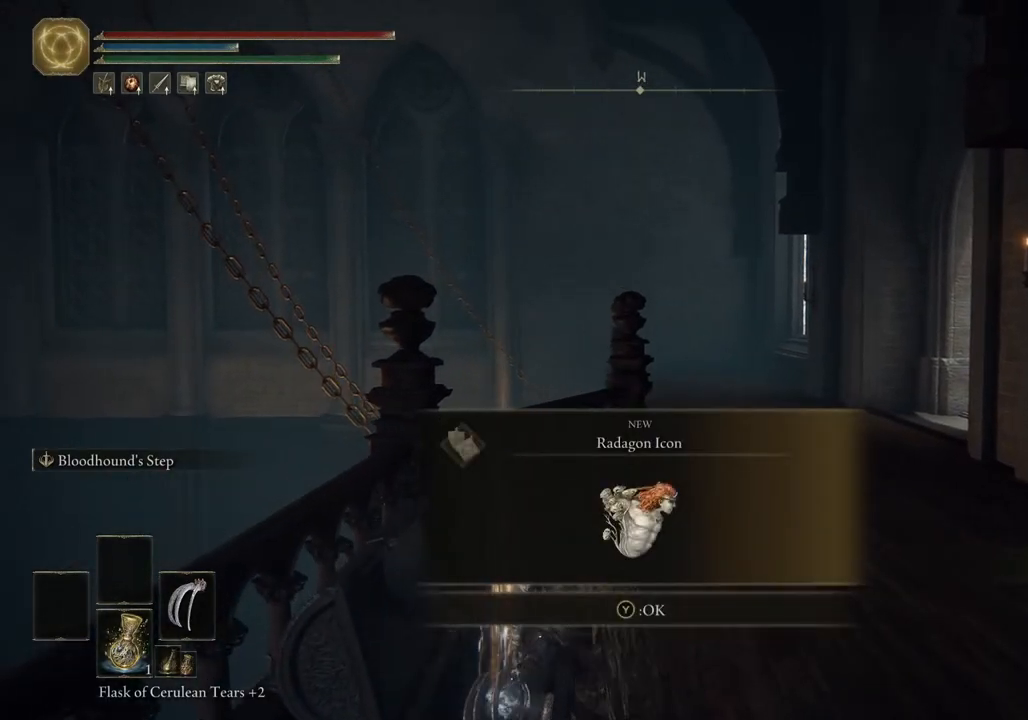
{"buttons": ["CIRCLE"], "left_stick": "up-right", "right_stick": "center", "events": [[67, "CIRCLE", "down"], [100, "TRIANGLE", "down"], [183, "TRIANGLE", "up"]]}
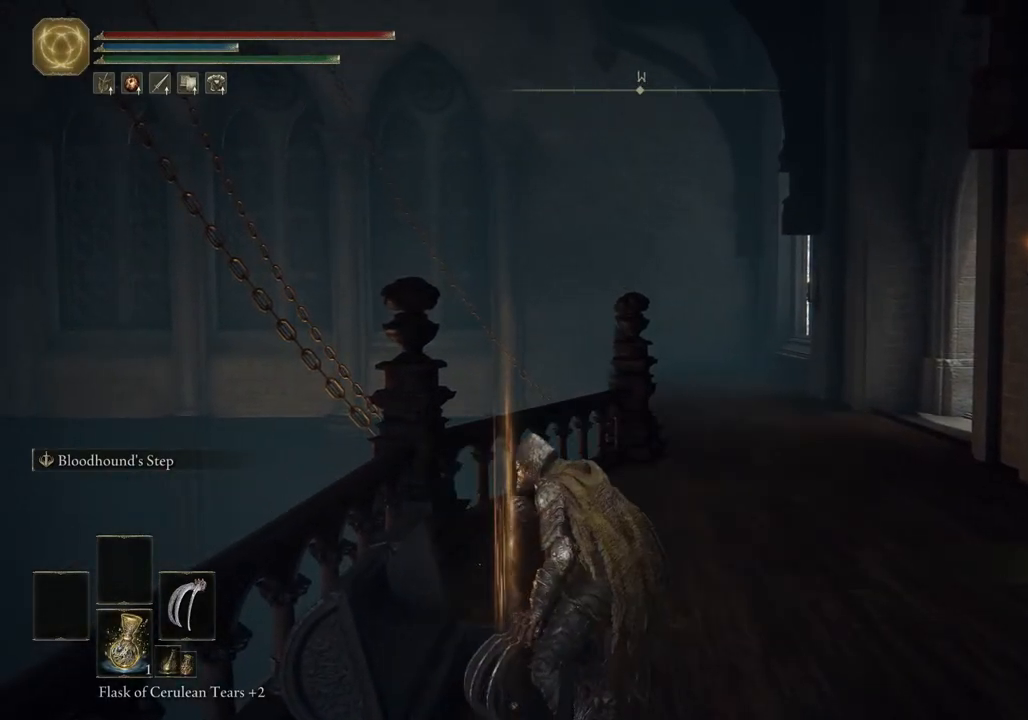
{"buttons": ["CIRCLE"], "left_stick": "up-right", "right_stick": "center", "events": []}
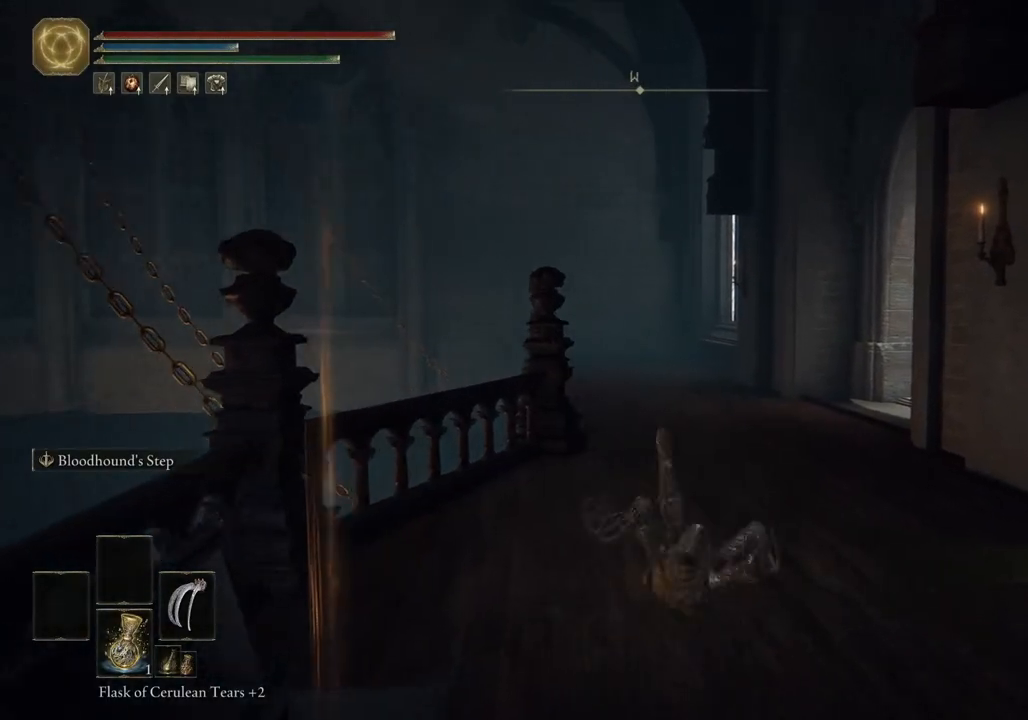
{"buttons": ["CIRCLE"], "left_stick": "up-right", "right_stick": "center", "events": []}
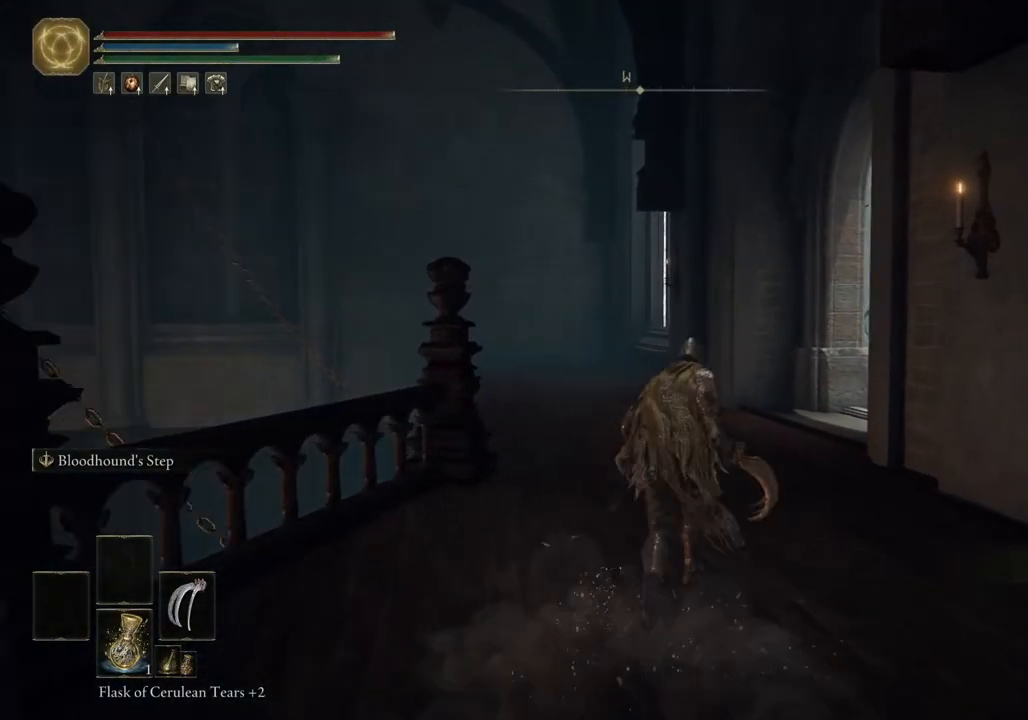
{"buttons": ["CIRCLE"], "left_stick": "up", "right_stick": "right", "events": [[150, "right_stick", "right"], [167, "left_stick", "up"]]}
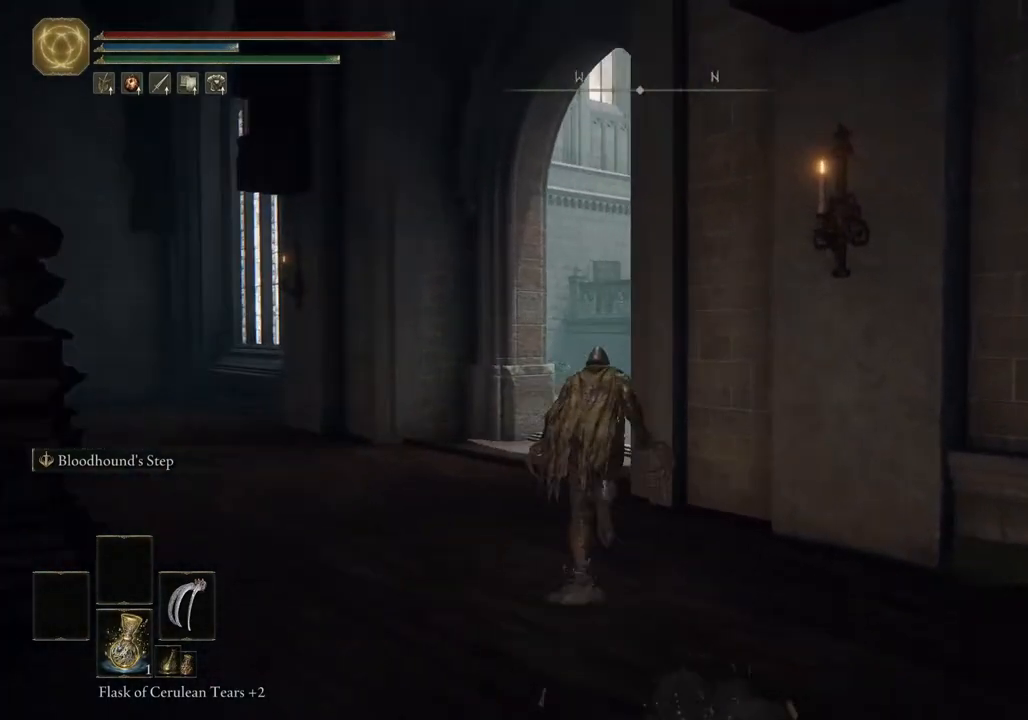
{"buttons": ["CIRCLE"], "left_stick": "up", "right_stick": "right", "events": []}
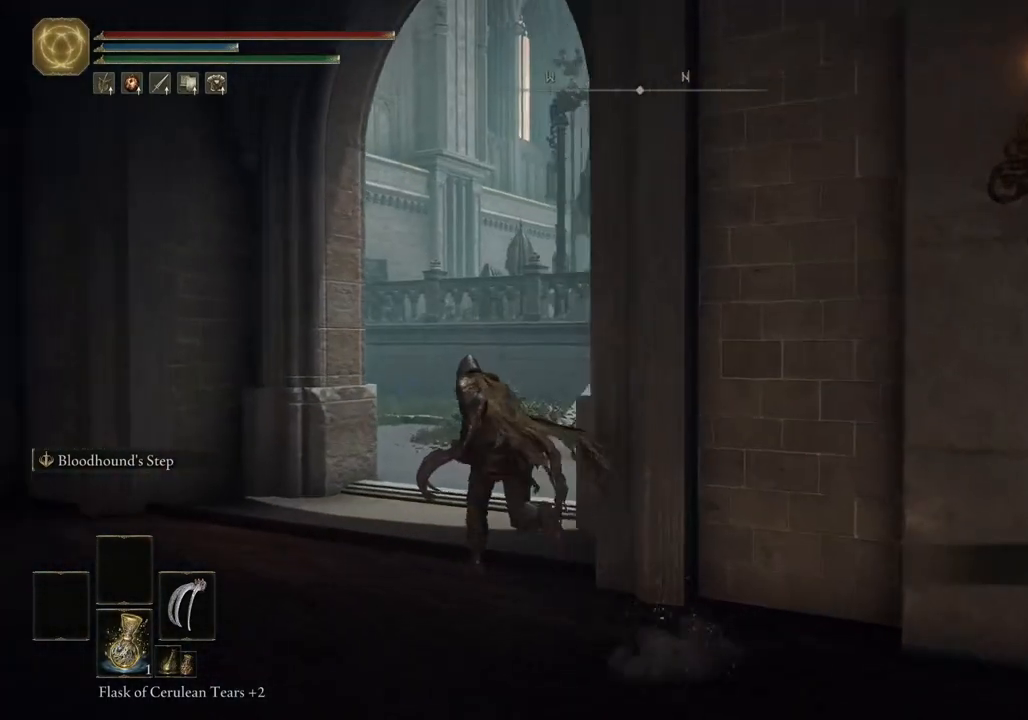
{"buttons": ["CIRCLE"], "left_stick": "up", "right_stick": "center", "events": [[233, "right_stick", "center"]]}
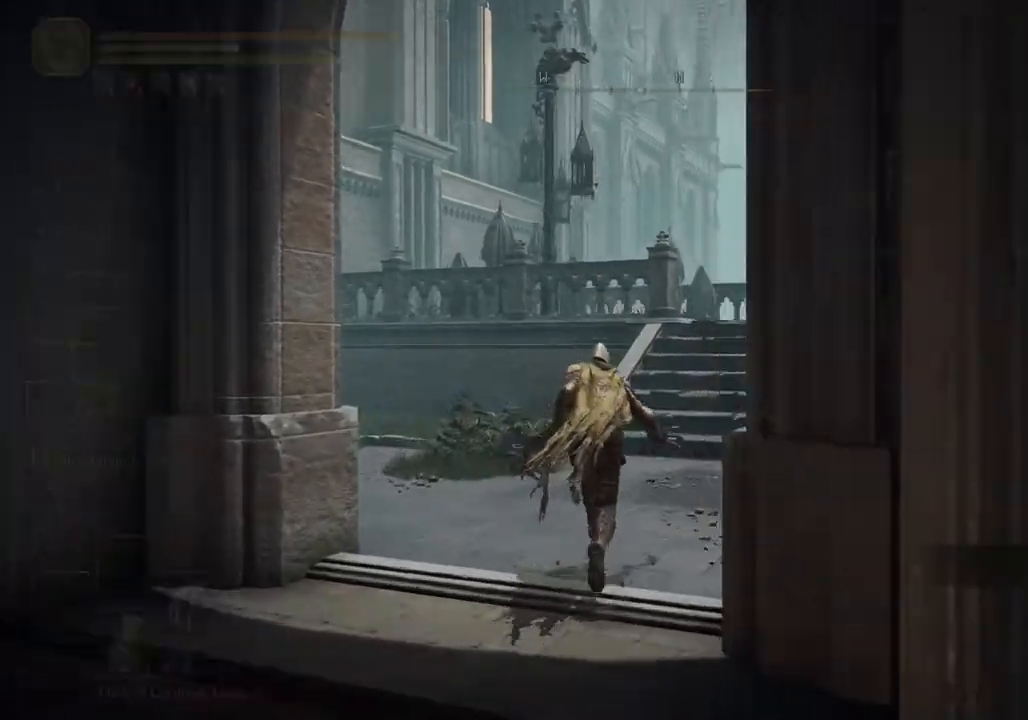
{"buttons": ["CIRCLE"], "left_stick": "up", "right_stick": "center", "events": []}
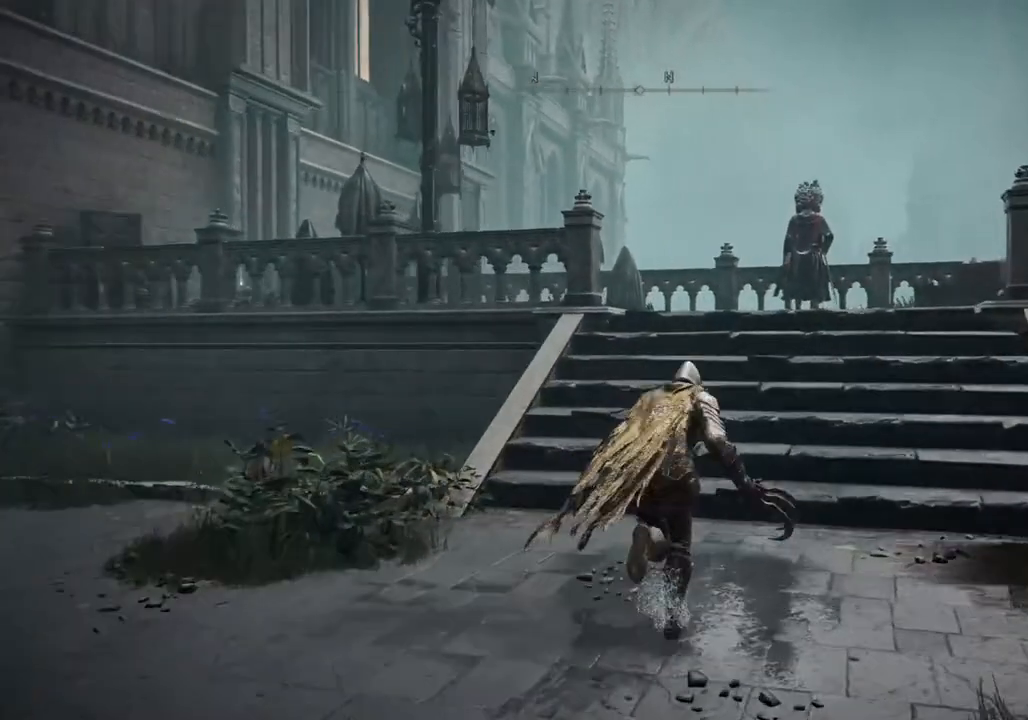
{"buttons": ["CIRCLE"], "left_stick": "up", "right_stick": "down-left", "events": [[267, "right_stick", "left"], [333, "right_stick", "down-left"]]}
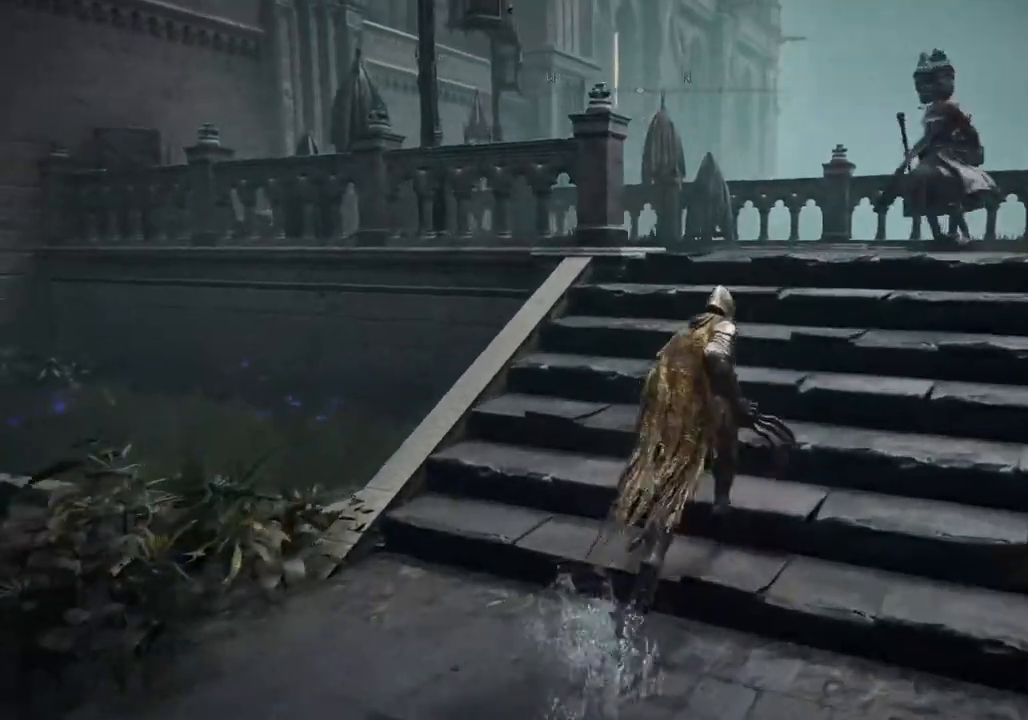
{"buttons": ["R3"], "left_stick": "up", "right_stick": "center"}
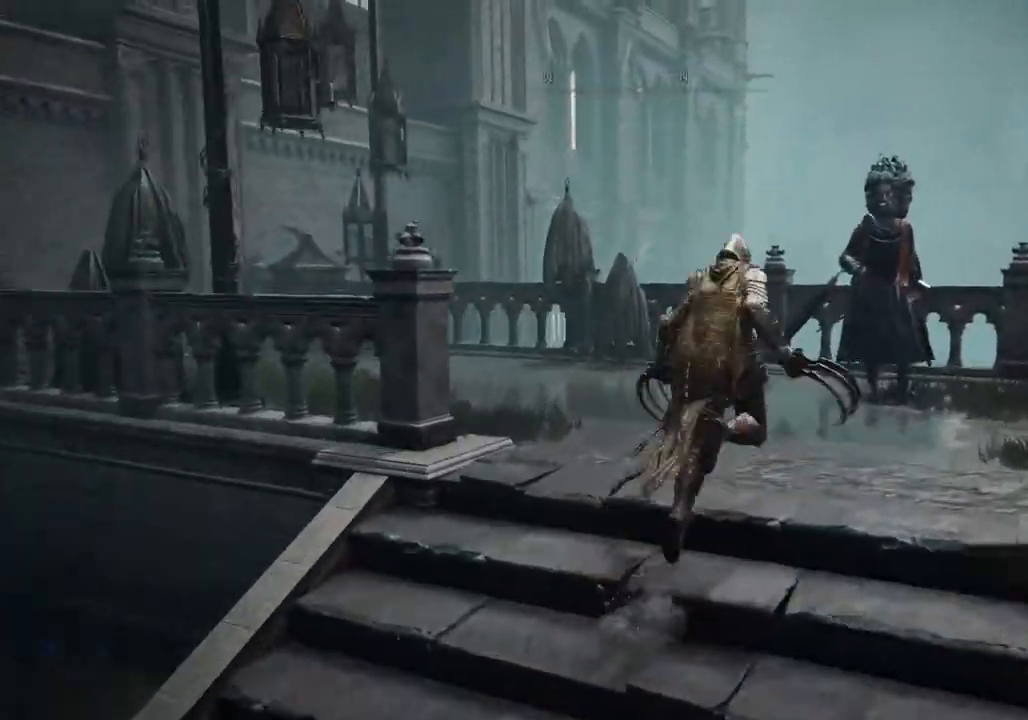
{"buttons": [], "left_stick": "up", "right_stick": "left", "events": [[117, "R3", "up"], [367, "right_stick", "left"]]}
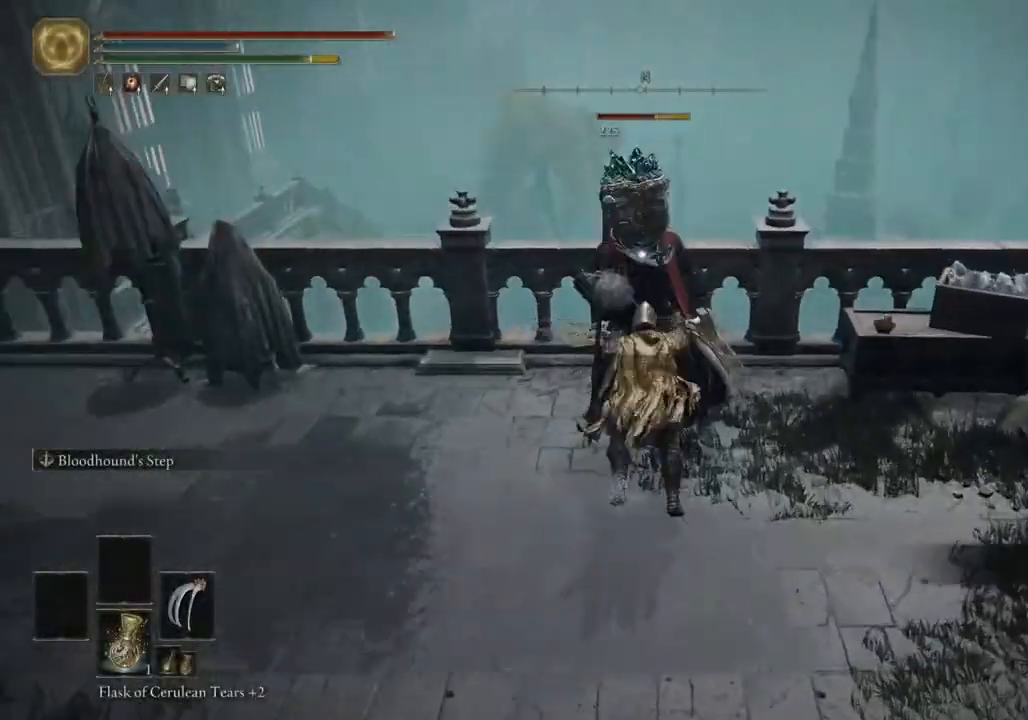
{"buttons": [], "left_stick": "up", "right_stick": "center", "events": [[383, "right_stick", "center"]]}
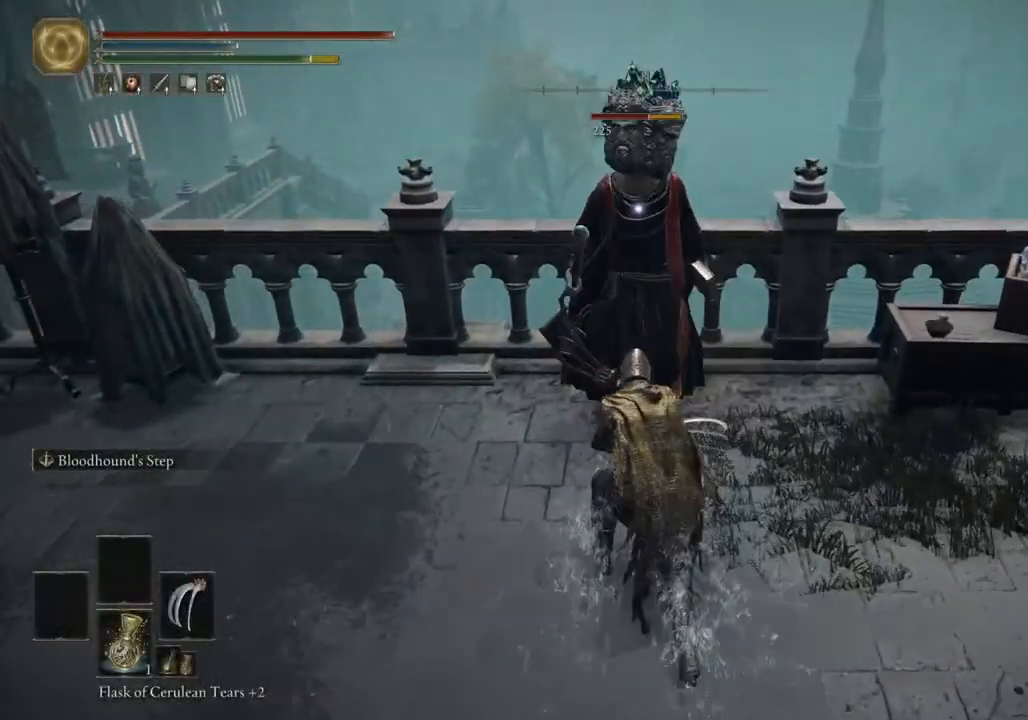
{"buttons": [], "left_stick": "up", "right_stick": "center", "events": []}
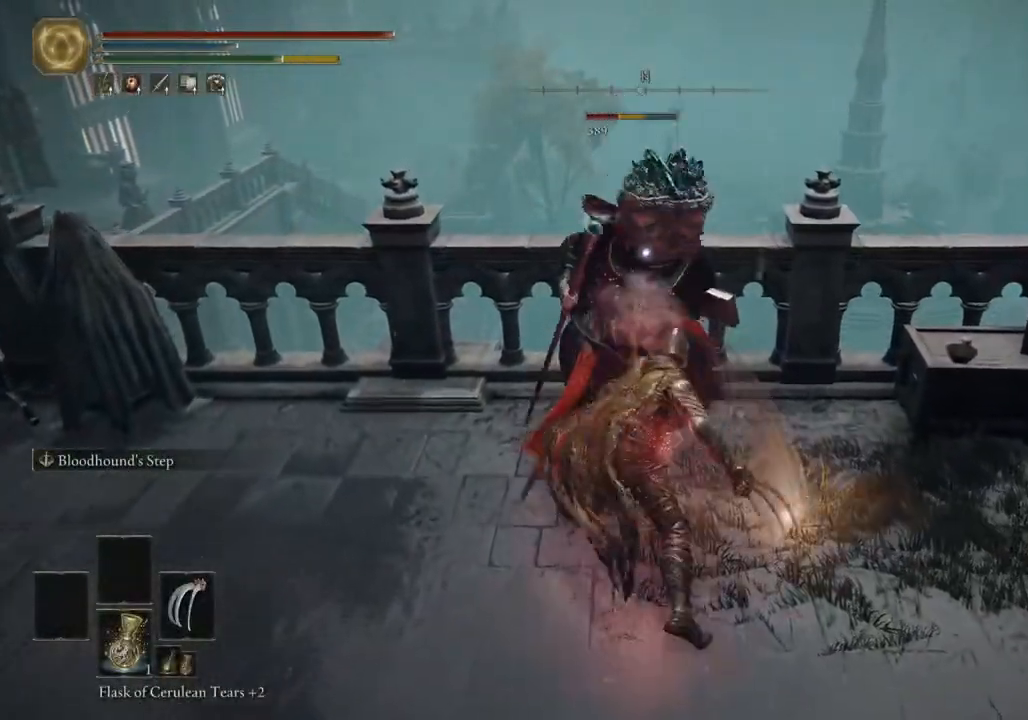
{"buttons": [], "left_stick": "up", "right_stick": "center"}
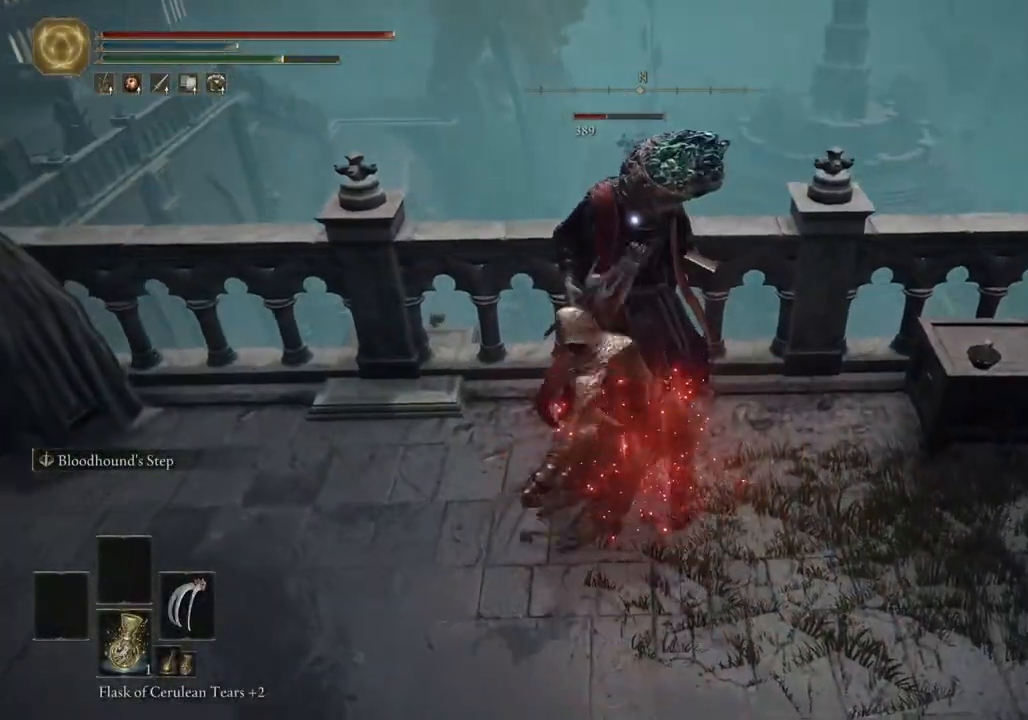
{"buttons": [], "left_stick": "up", "right_stick": "center", "events": []}
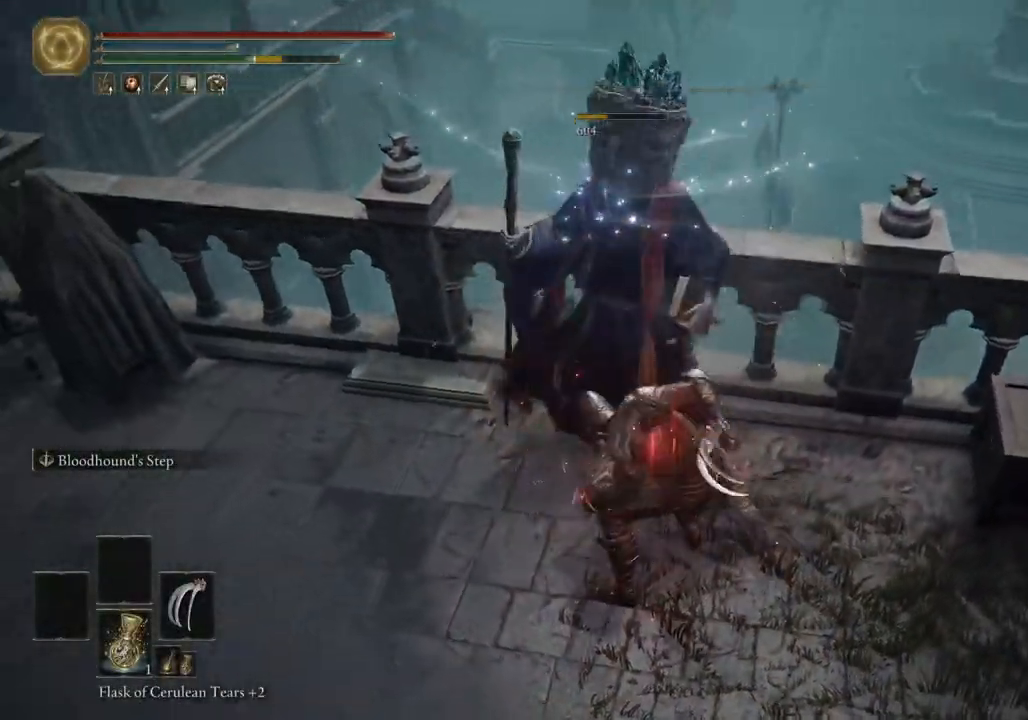
{"buttons": [], "left_stick": "up", "right_stick": "up-left", "events": [[150, "R3", "down"], [167, "right_stick", "left"], [217, "R3", "up"], [217, "right_stick", "up-left"]]}
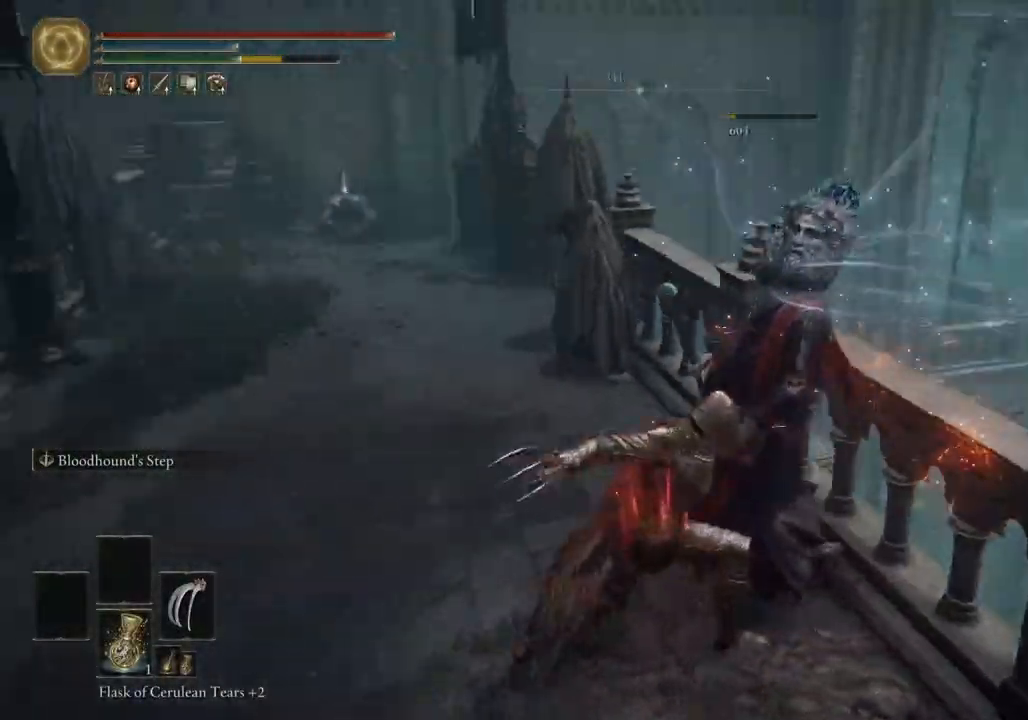
{"buttons": [], "left_stick": "up", "right_stick": "up-left", "events": [[267, "TRIANGLE", "down"], [333, "TRIANGLE", "up"], [417, "TRIANGLE", "down"], [483, "TRIANGLE", "up"]]}
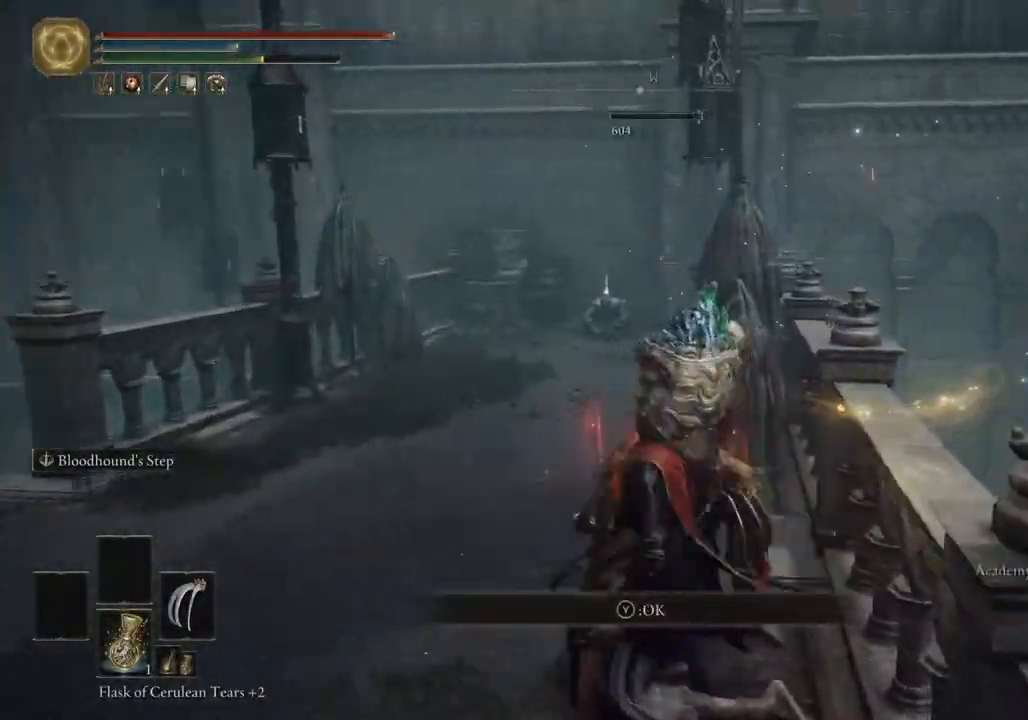
{"buttons": ["CIRCLE"], "left_stick": "up", "right_stick": "center", "events": [[50, "right_stick", "left"], [67, "TRIANGLE", "down"], [117, "TRIANGLE", "up"], [233, "TRIANGLE", "down"], [250, "TRIANGLE", "up"], [317, "CIRCLE", "down"], [450, "right_stick", "center"]]}
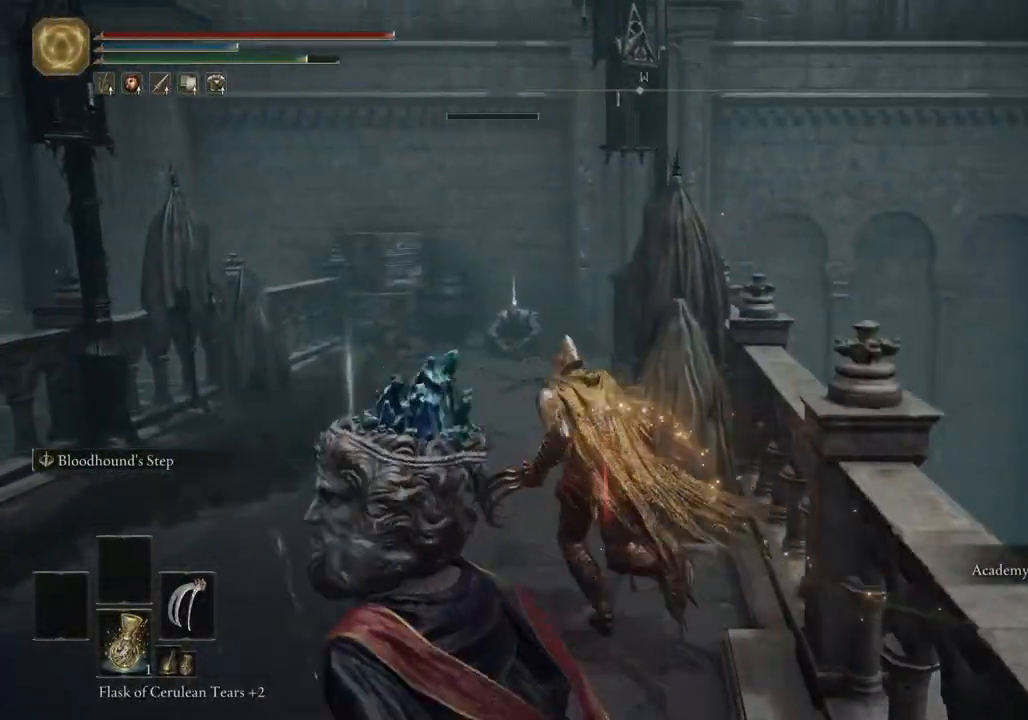
{"buttons": ["CIRCLE"], "left_stick": "up", "right_stick": "center", "events": []}
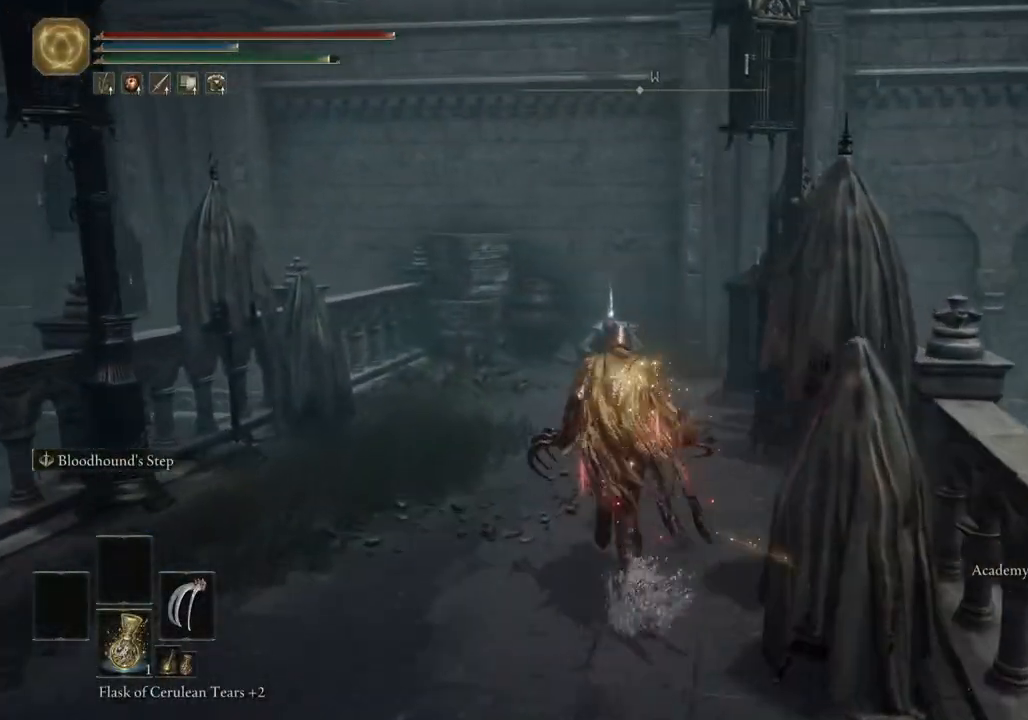
{"buttons": ["CIRCLE"], "left_stick": "up", "right_stick": "center", "events": []}
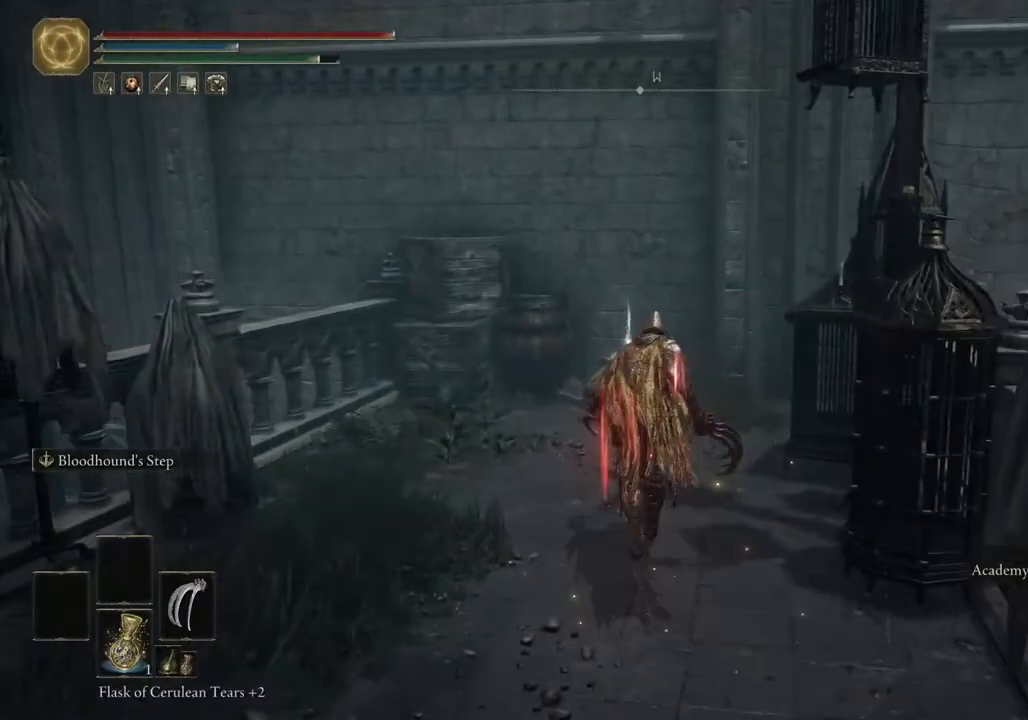
{"buttons": ["CIRCLE"], "left_stick": "up-left", "right_stick": "center", "events": [[317, "TRIANGLE", "down"], [433, "TRIANGLE", "up"], [500, "left_stick", "up-left"]]}
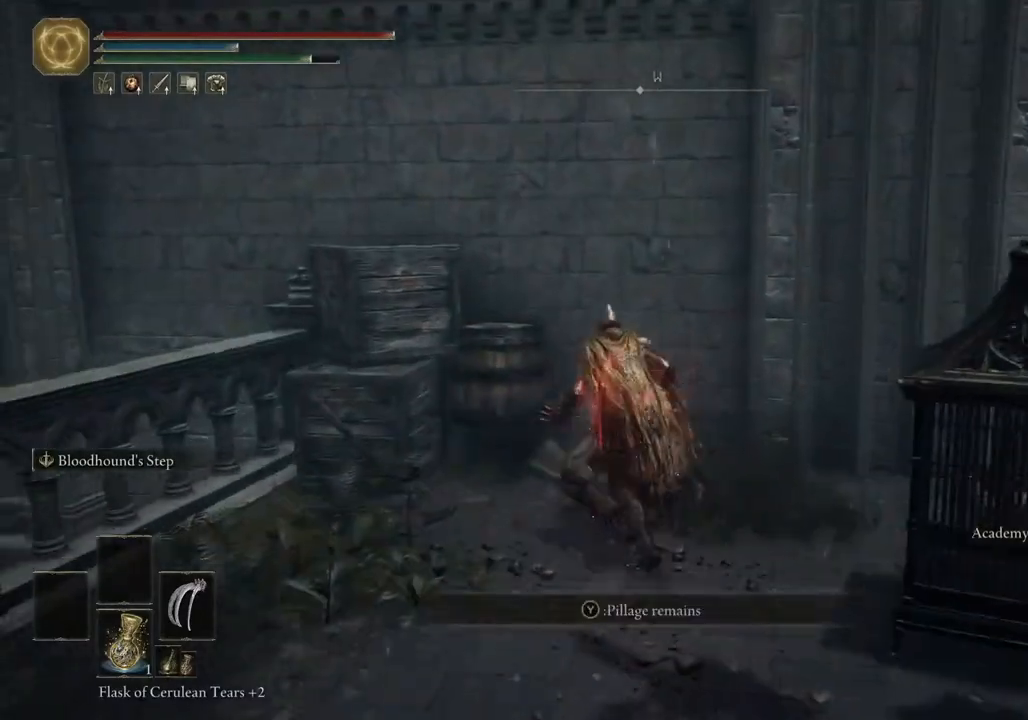
{"buttons": ["CIRCLE"], "left_stick": "left", "right_stick": "center", "events": [[17, "TRIANGLE", "down"], [100, "TRIANGLE", "up"], [183, "left_stick", "left"], [200, "TRIANGLE", "down"], [283, "TRIANGLE", "up"], [367, "CROSS", "down"], [500, "CROSS", "up"]]}
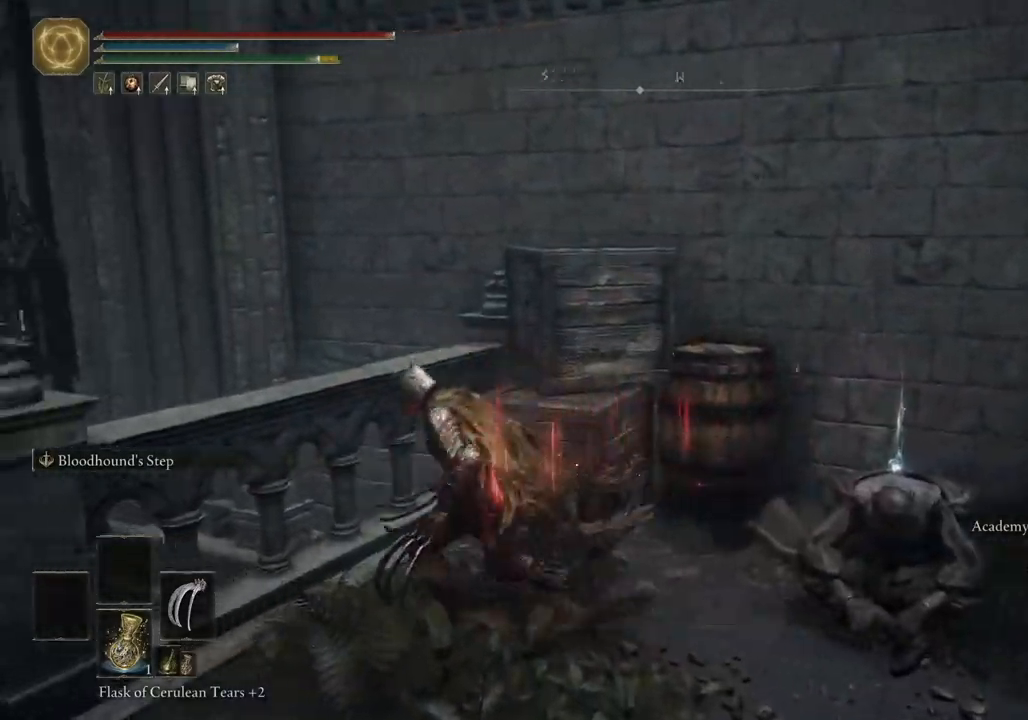
{"buttons": [], "left_stick": "up-left", "right_stick": "down-left", "events": [[33, "left_stick", "up-left"], [117, "CIRCLE", "up"], [217, "right_stick", "down-left"]]}
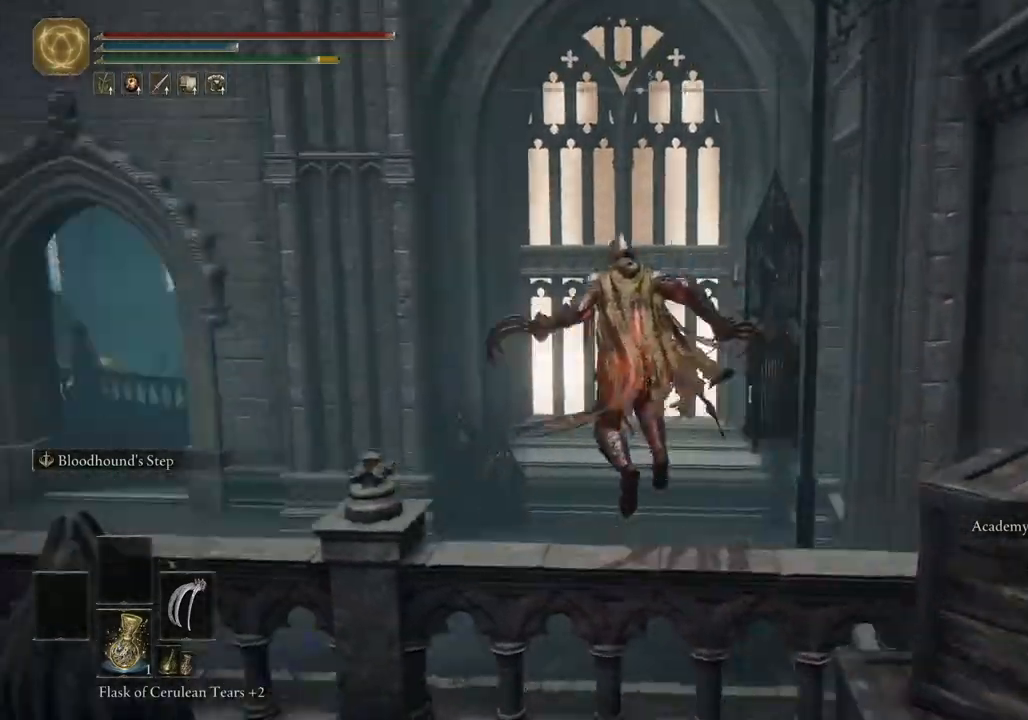
{"buttons": ["CIRCLE"], "left_stick": "up", "right_stick": "up-left", "events": [[217, "right_stick", "left"], [333, "left_stick", "up"], [333, "right_stick", "up-left"], [483, "CIRCLE", "down"]]}
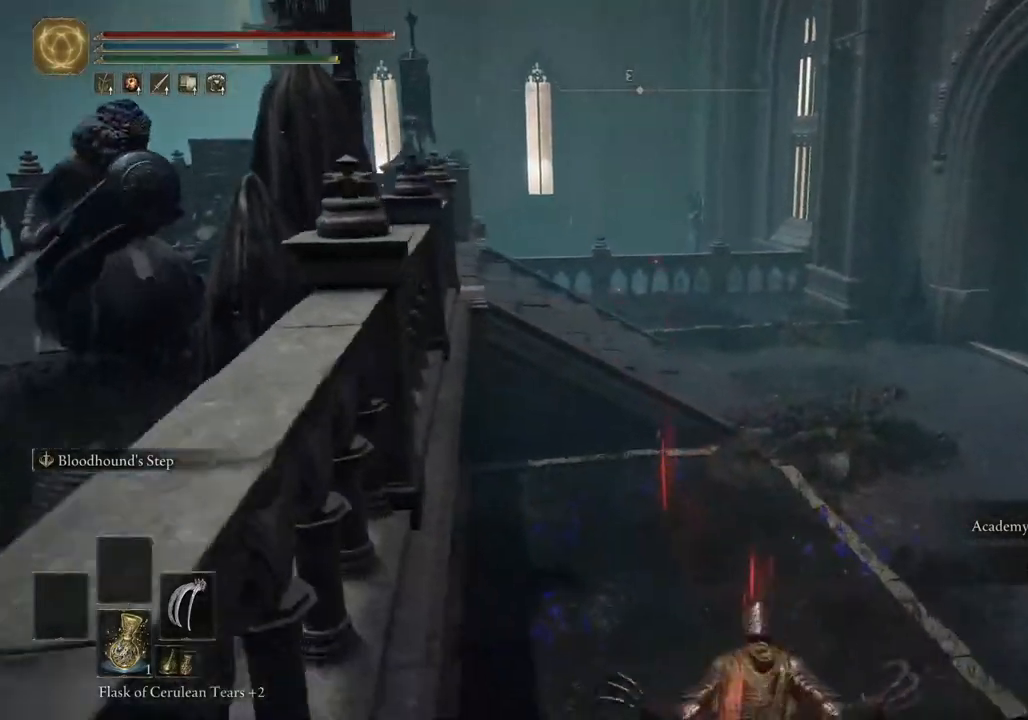
{"buttons": ["CIRCLE"], "left_stick": "up", "right_stick": "center", "events": [[267, "right_stick", "center"]]}
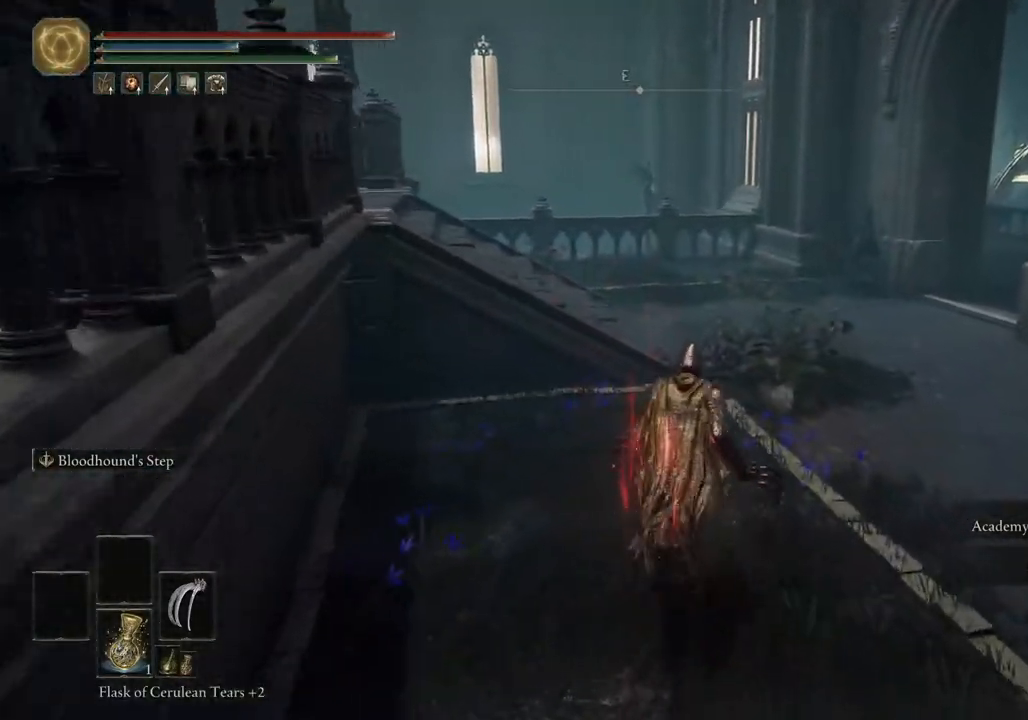
{"buttons": ["CIRCLE"], "left_stick": "up", "right_stick": "center", "events": []}
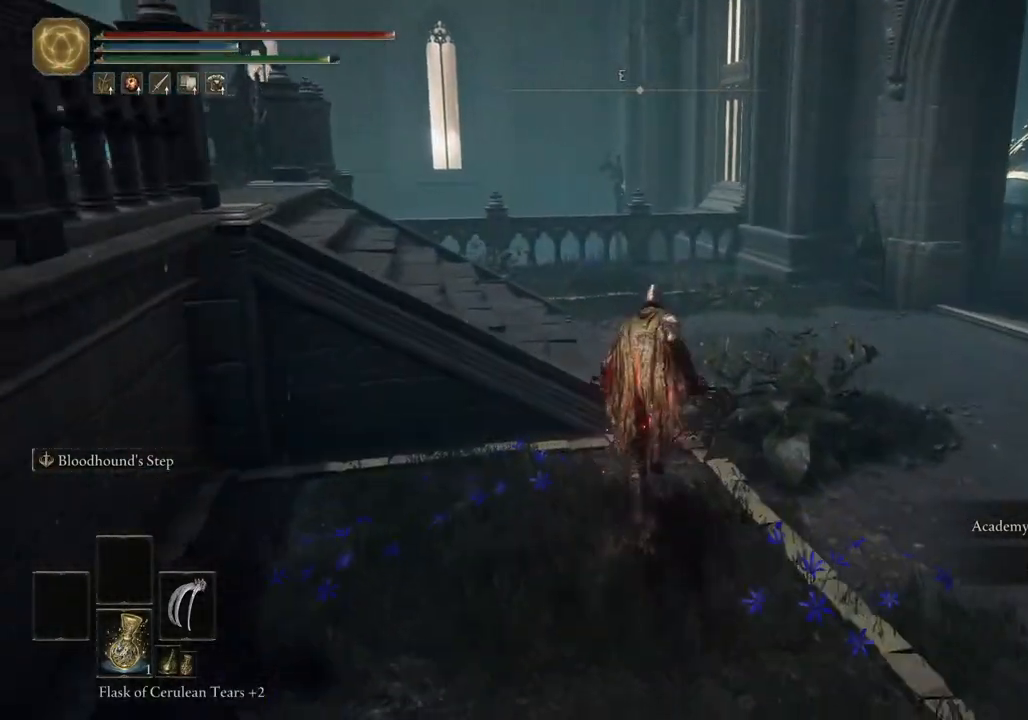
{"buttons": ["CIRCLE"], "left_stick": "up", "right_stick": "center", "events": []}
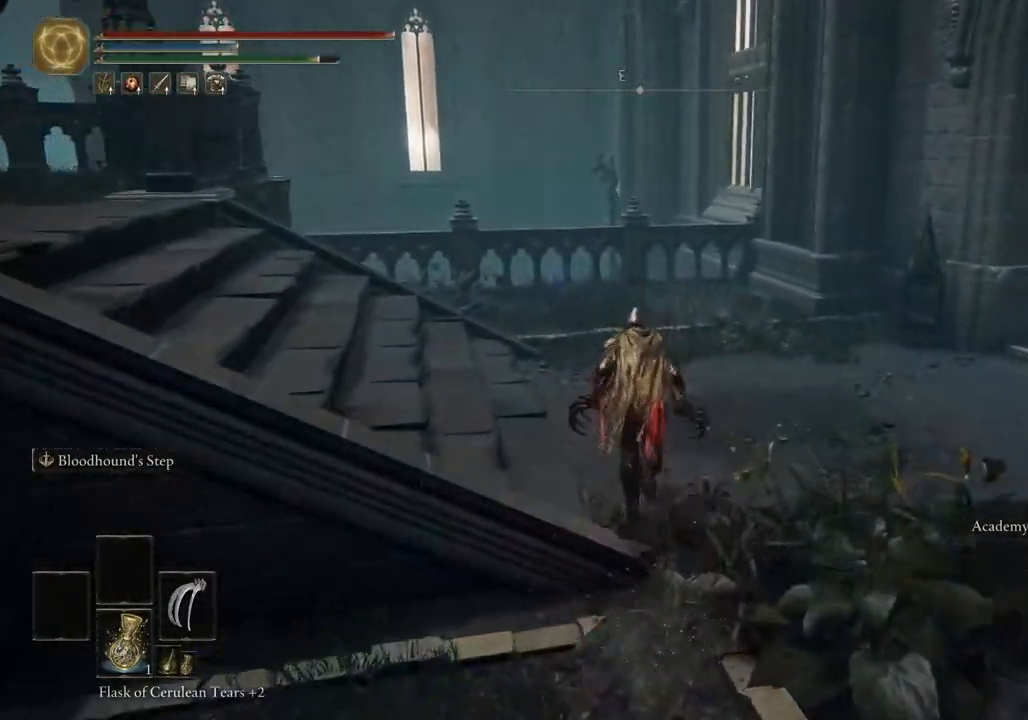
{"buttons": ["CIRCLE"], "left_stick": "up", "right_stick": "down-left", "events": [[383, "right_stick", "down-left"]]}